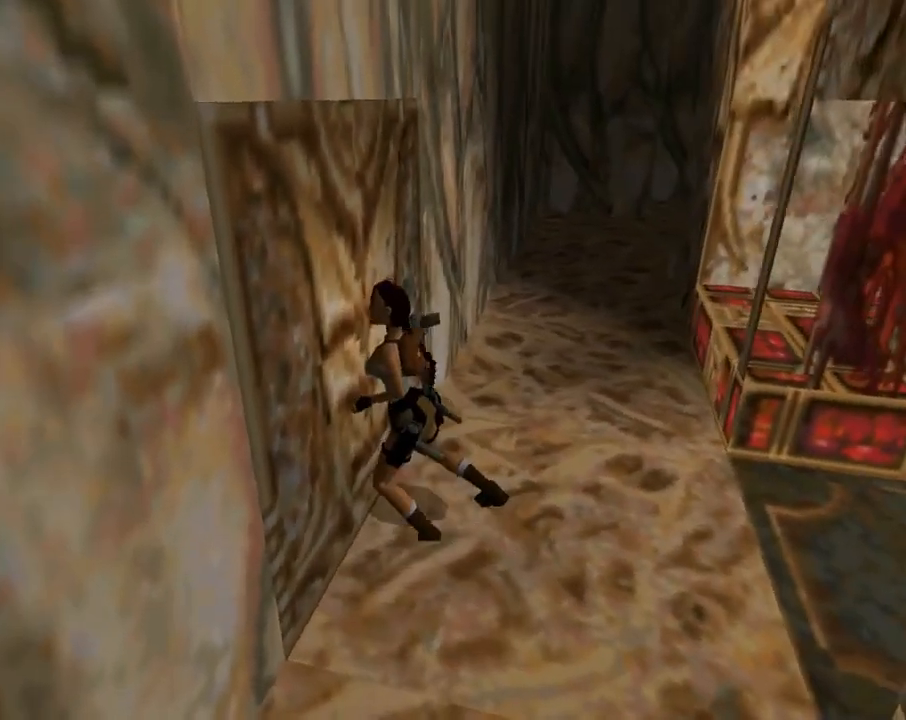
Gameplay with a controller (PlayStation layout); each line is a JSON object with the inputs held at the frame after it. "events" lists button and stick changes between this image and that frame as [ms after this image, input, new state], when the widget could be followed in between. Not read: R1 right_stick.
{"buttons": ["DPAD_RIGHT"], "left_stick": "center", "events": []}
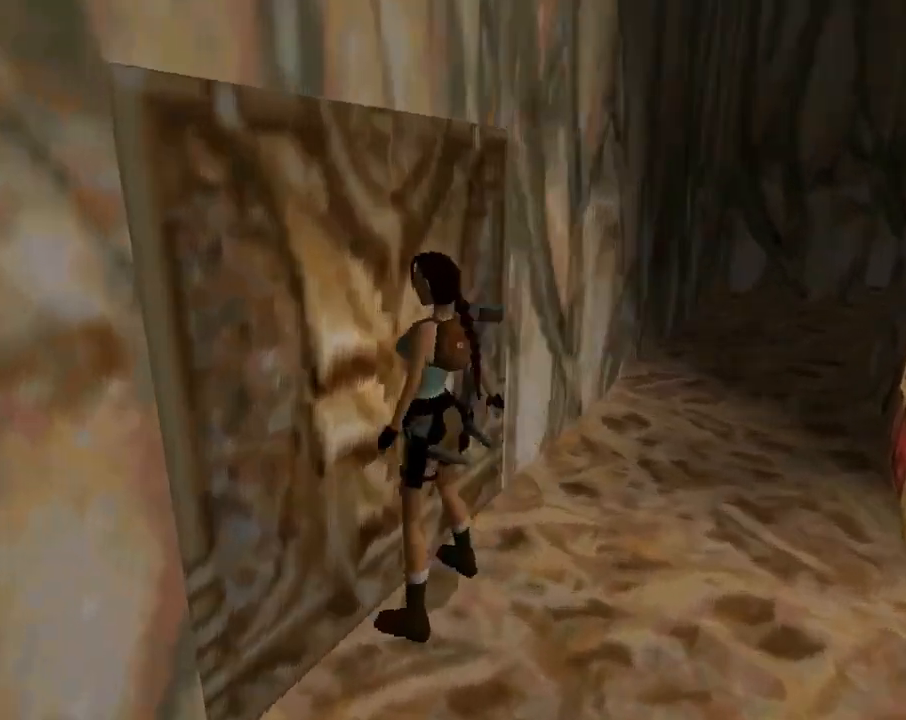
{"buttons": ["DPAD_RIGHT"], "left_stick": "center", "events": []}
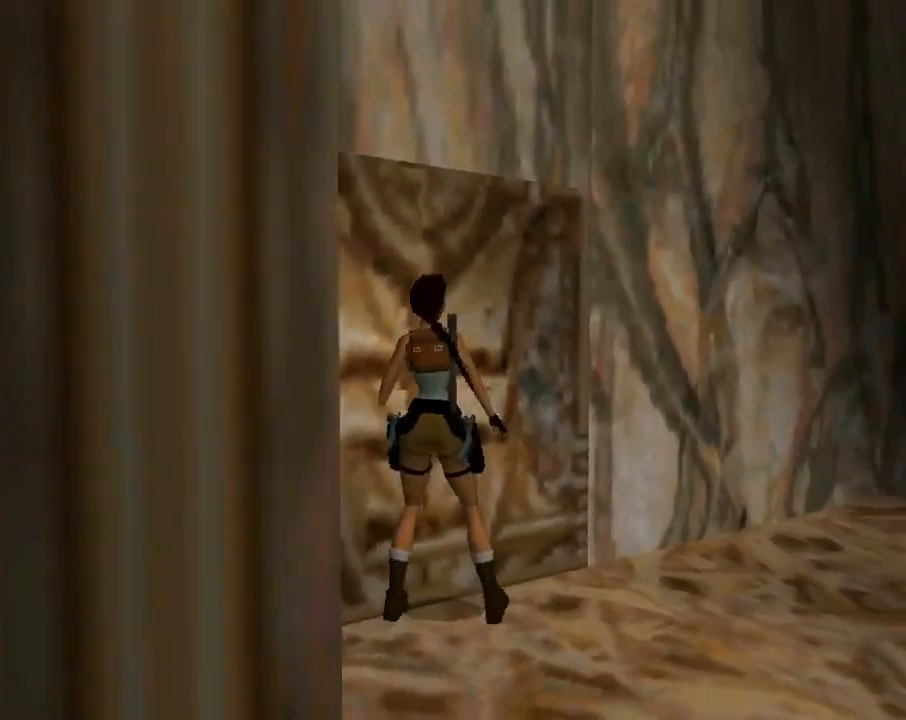
{"buttons": ["DPAD_UP"], "left_stick": "center", "events": [[100, "DPAD_UP", "down"], [233, "DPAD_RIGHT", "up"]]}
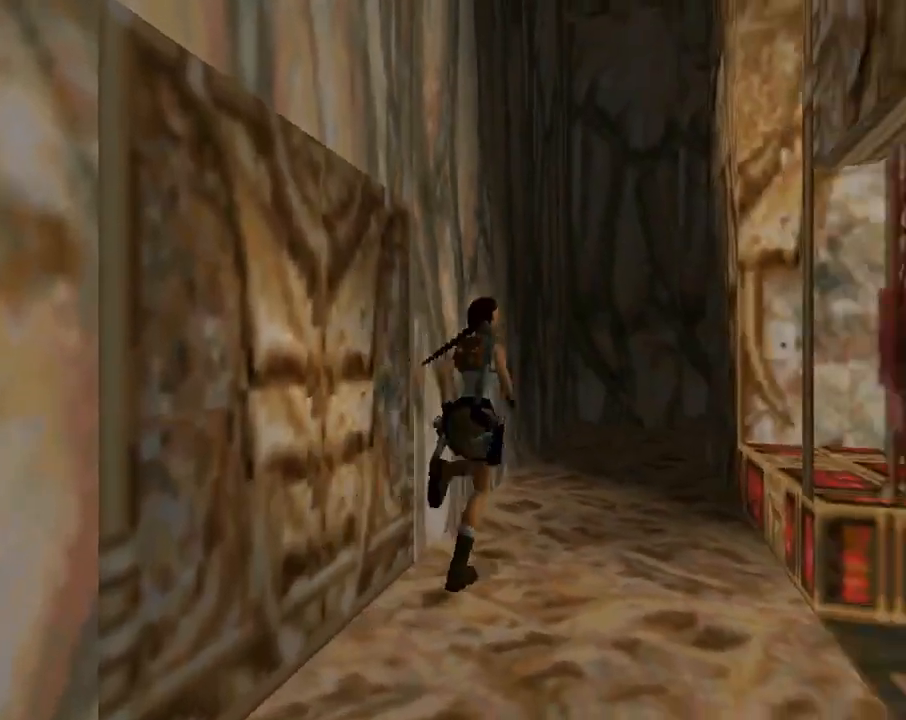
{"buttons": ["TRIANGLE", "DPAD_UP"], "left_stick": "center", "events": [[500, "TRIANGLE", "down"]]}
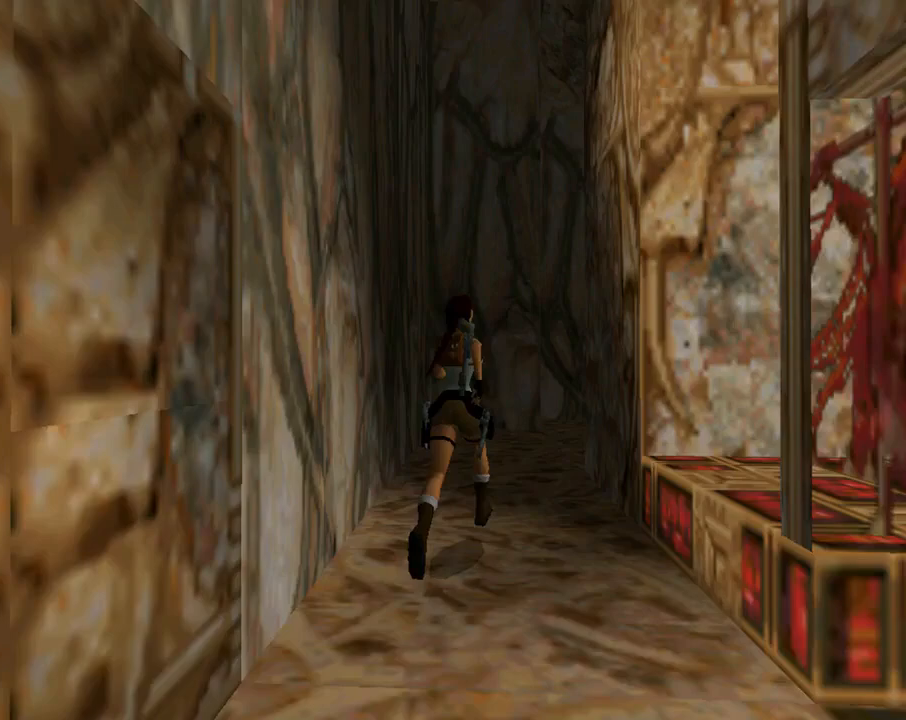
{"buttons": ["DPAD_UP"], "left_stick": "center", "events": [[133, "DPAD_LEFT", "down"], [200, "TRIANGLE", "up"], [367, "DPAD_LEFT", "up"]]}
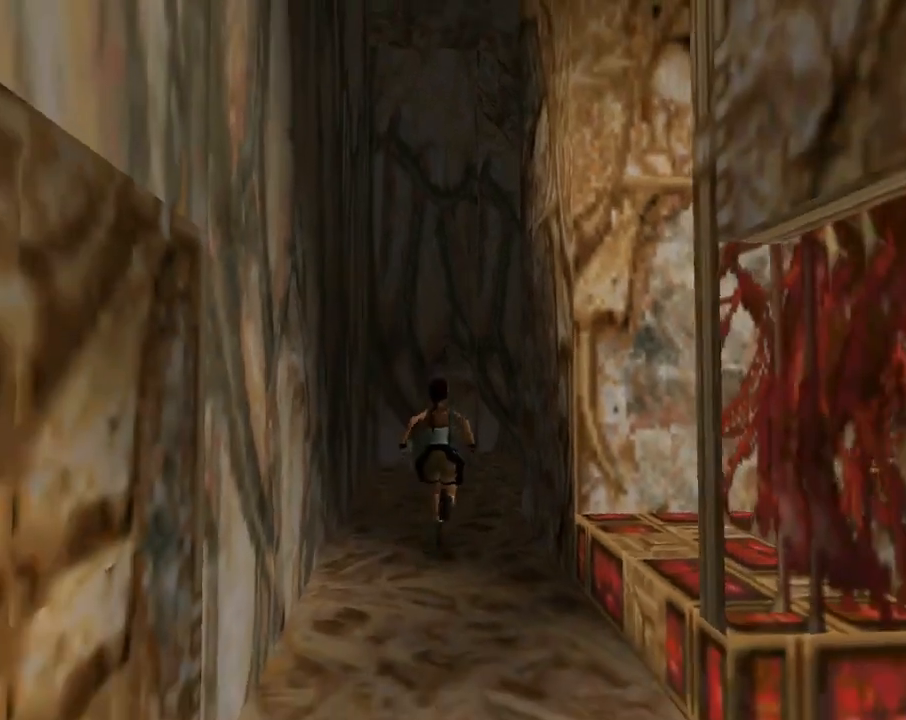
{"buttons": ["DPAD_UP", "DPAD_RIGHT"], "left_stick": "center", "events": [[400, "DPAD_RIGHT", "down"]]}
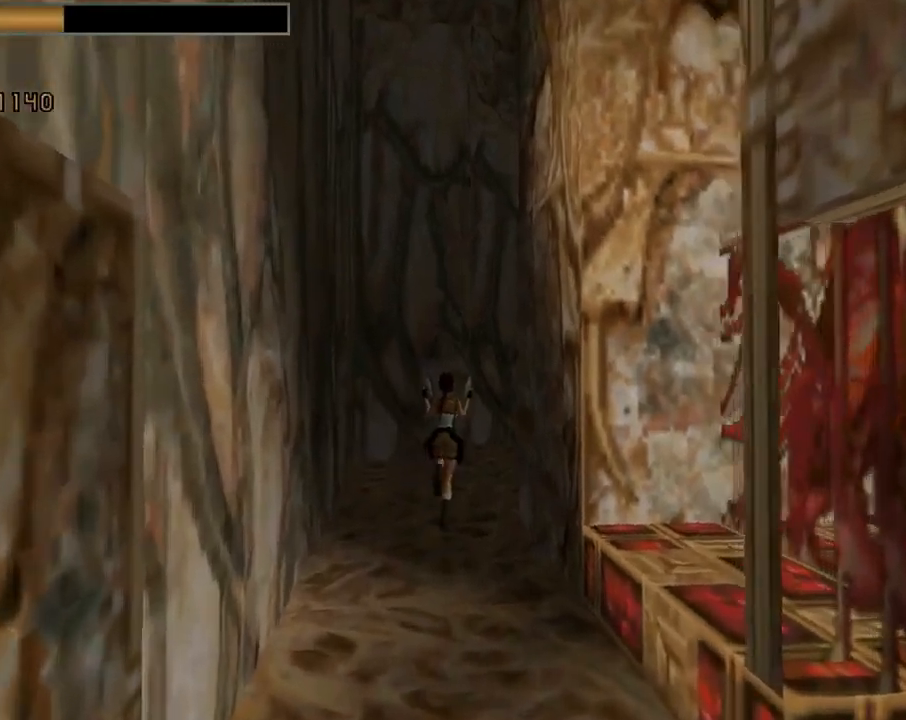
{"buttons": ["DPAD_RIGHT"], "left_stick": "center", "events": [[333, "DPAD_UP", "up"]]}
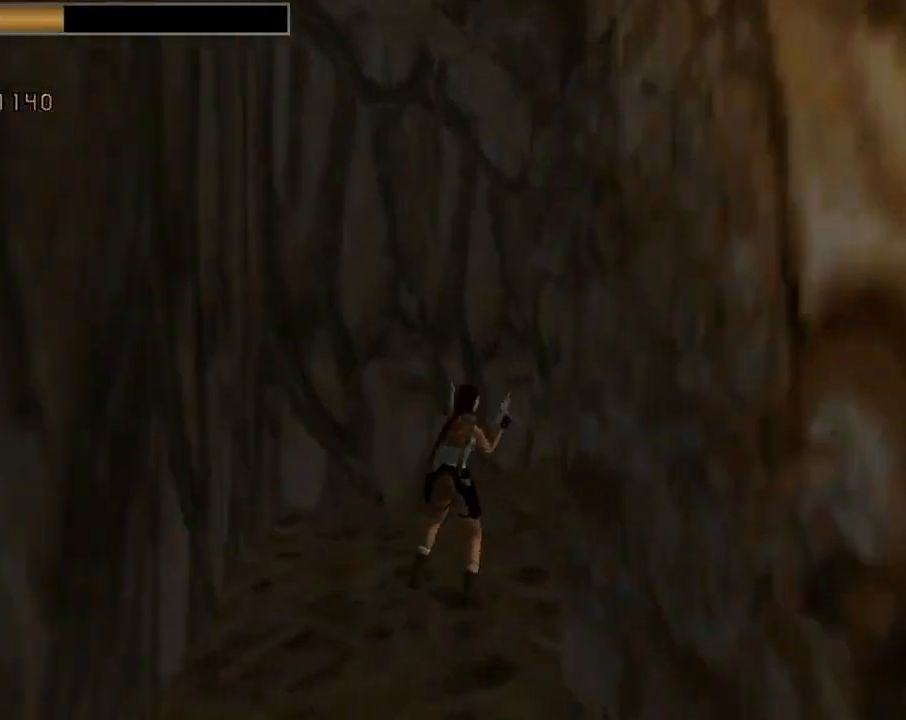
{"buttons": ["L1"], "left_stick": "center", "events": [[200, "L1", "down"], [333, "DPAD_RIGHT", "up"]]}
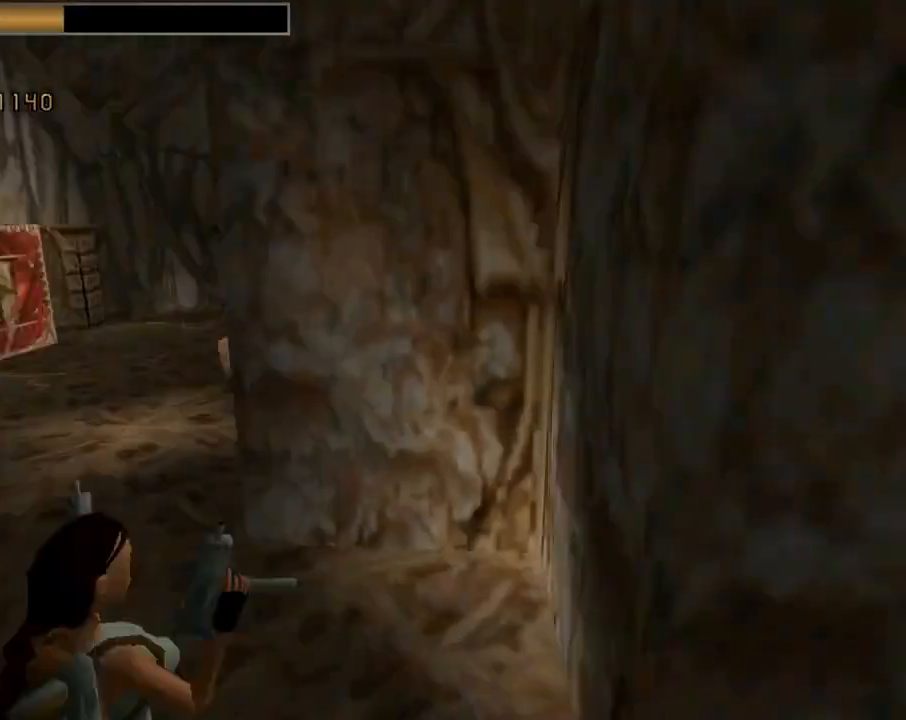
{"buttons": ["DPAD_LEFT"], "left_stick": "center", "events": [[400, "L1", "up"], [433, "DPAD_LEFT", "down"]]}
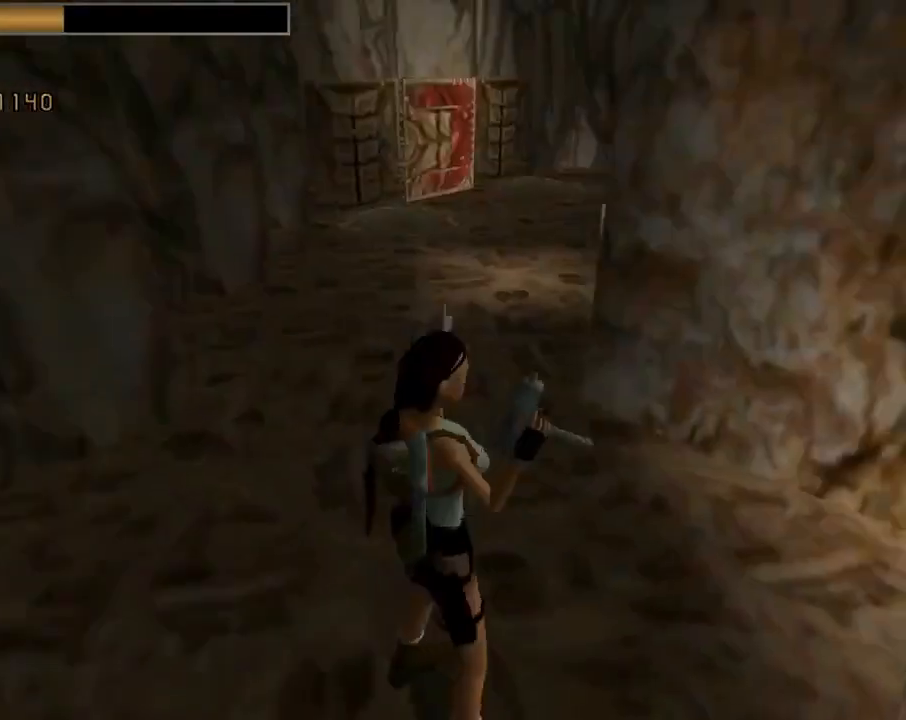
{"buttons": ["DPAD_UP"], "left_stick": "center", "events": [[267, "TRIANGLE", "down"], [300, "DPAD_LEFT", "up"], [433, "DPAD_UP", "down"], [467, "TRIANGLE", "up"]]}
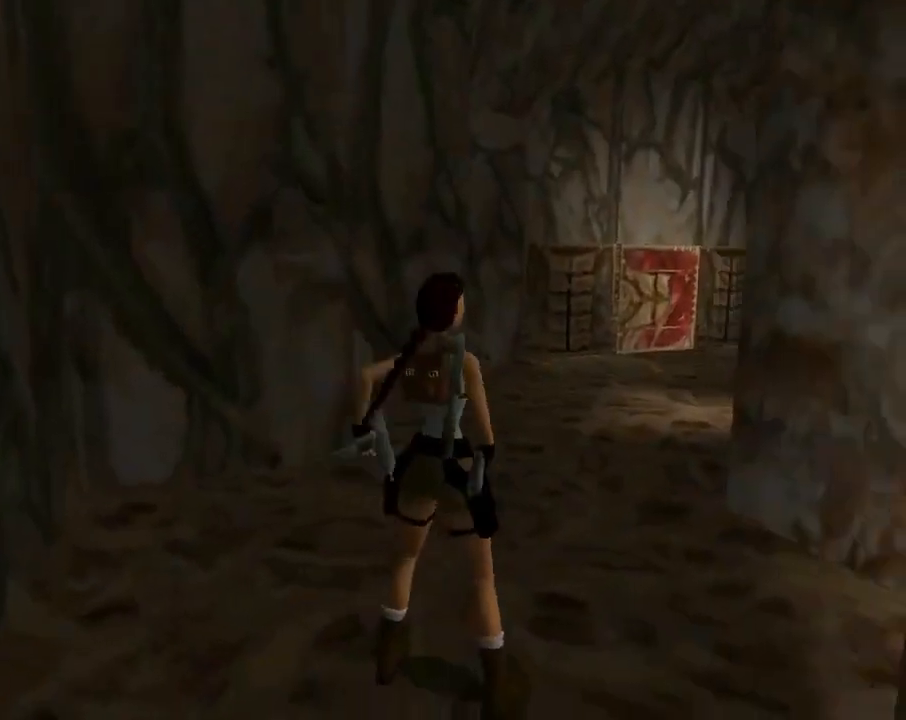
{"buttons": ["SQUARE", "DPAD_UP"], "left_stick": "center", "events": [[467, "SQUARE", "down"]]}
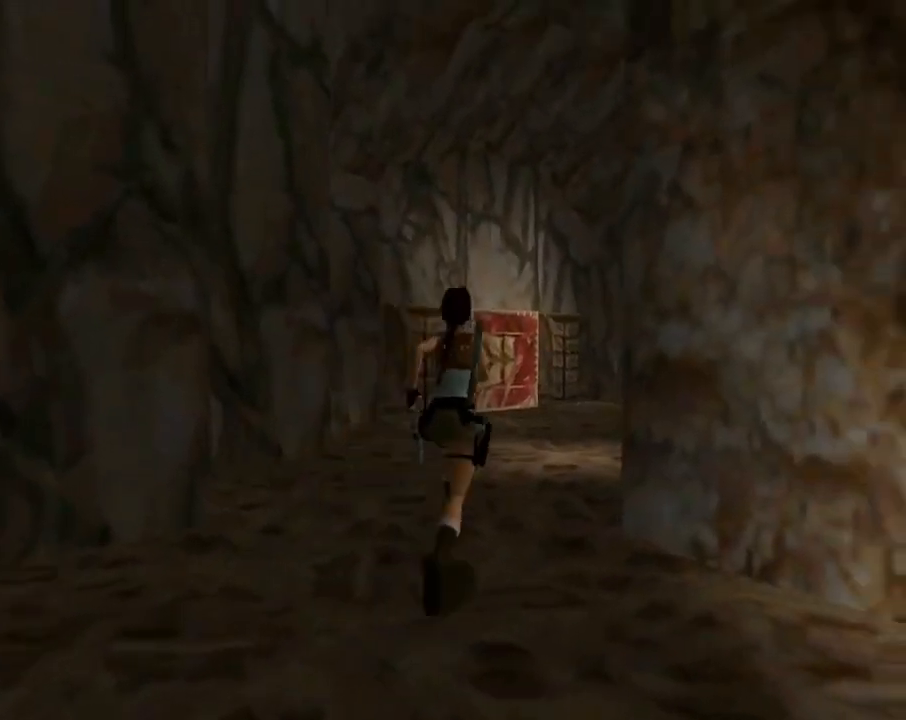
{"buttons": ["SQUARE", "DPAD_UP"], "left_stick": "center", "events": []}
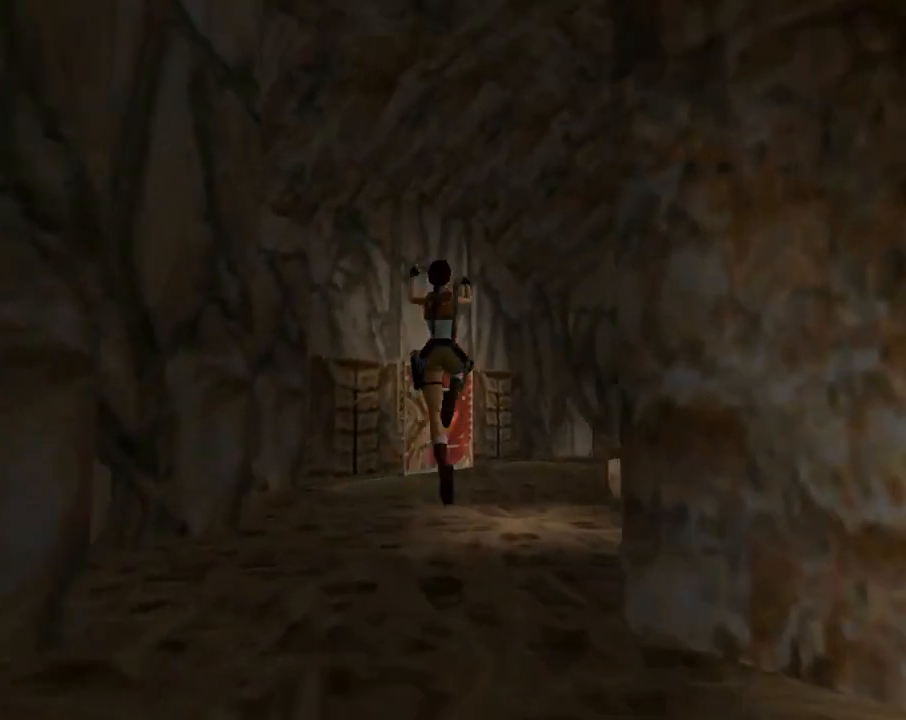
{"buttons": ["DPAD_RIGHT"], "left_stick": "center", "events": [[133, "DPAD_RIGHT", "down"], [267, "SQUARE", "up"], [300, "DPAD_UP", "up"]]}
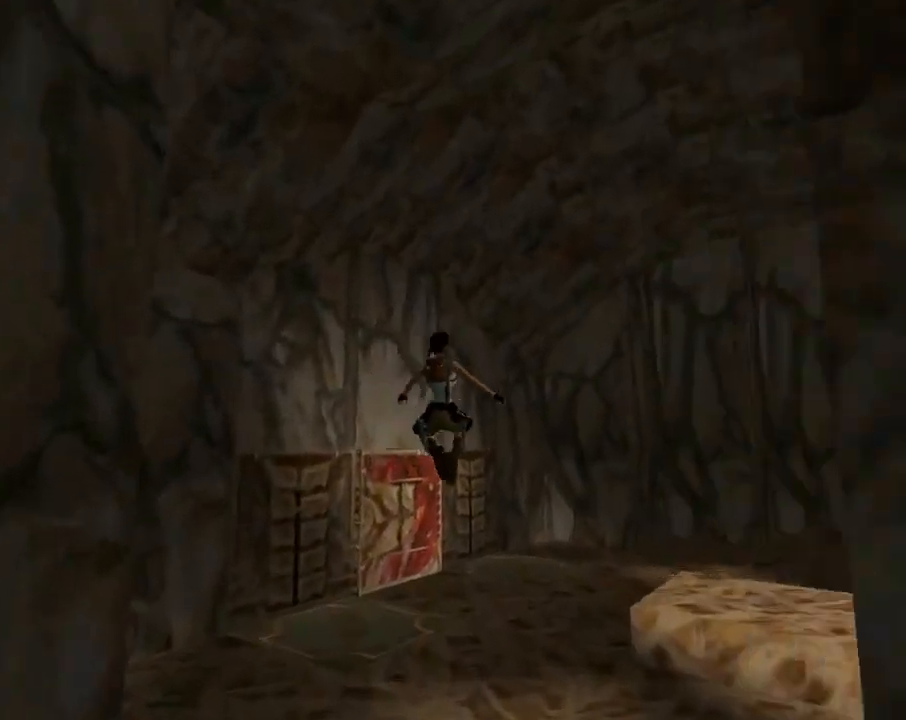
{"buttons": [], "left_stick": "center", "events": [[167, "DPAD_RIGHT", "up"]]}
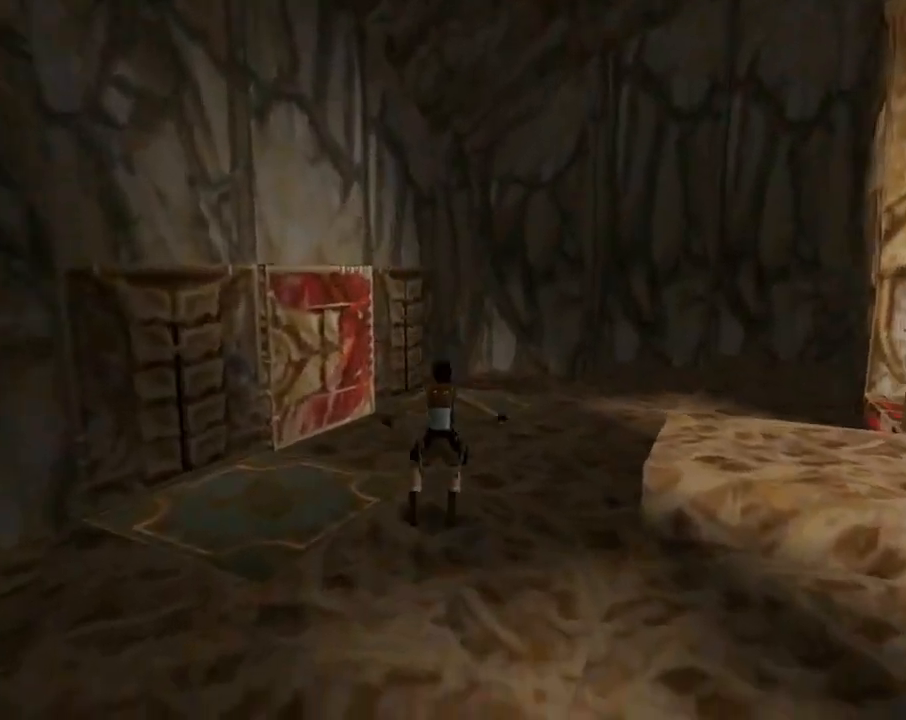
{"buttons": ["L1", "DPAD_RIGHT"], "left_stick": "center", "events": [[133, "DPAD_RIGHT", "down"], [233, "L1", "down"]]}
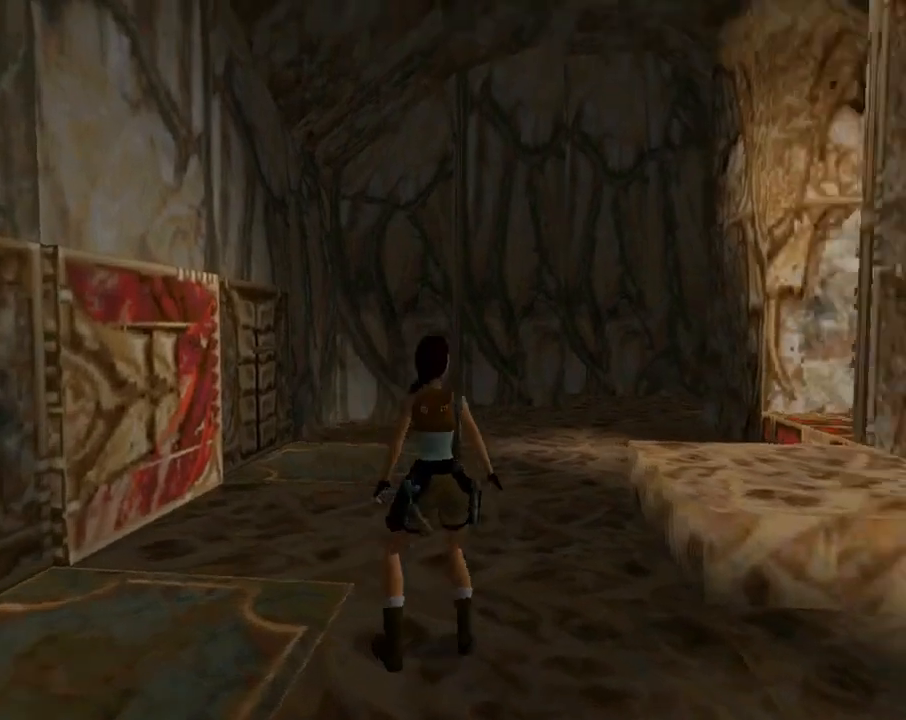
{"buttons": ["L1", "DPAD_RIGHT"], "left_stick": "center", "events": []}
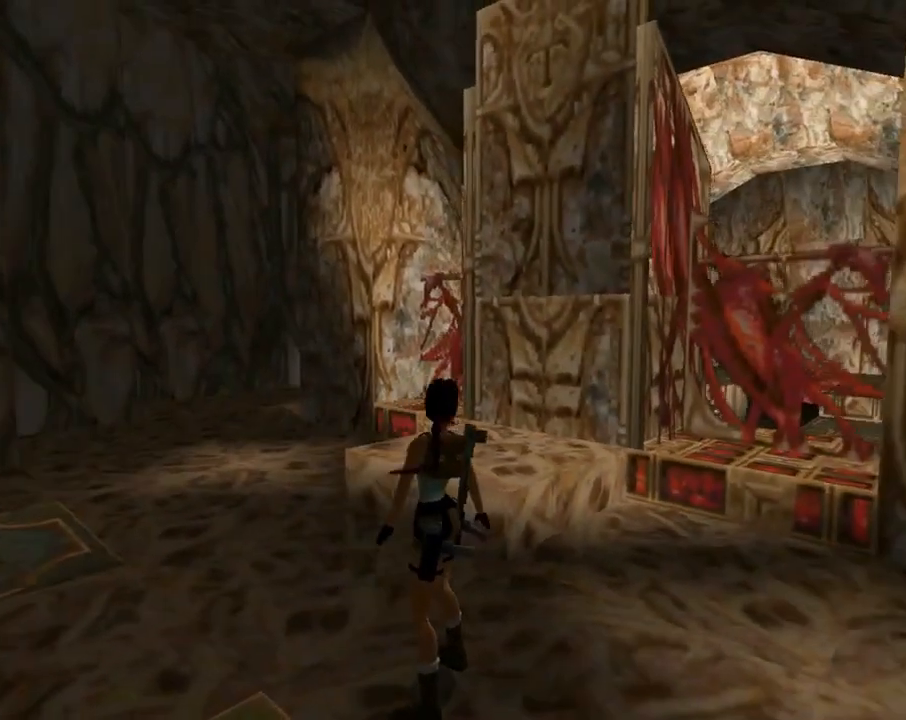
{"buttons": ["L1"], "left_stick": "center", "events": [[467, "DPAD_RIGHT", "up"]]}
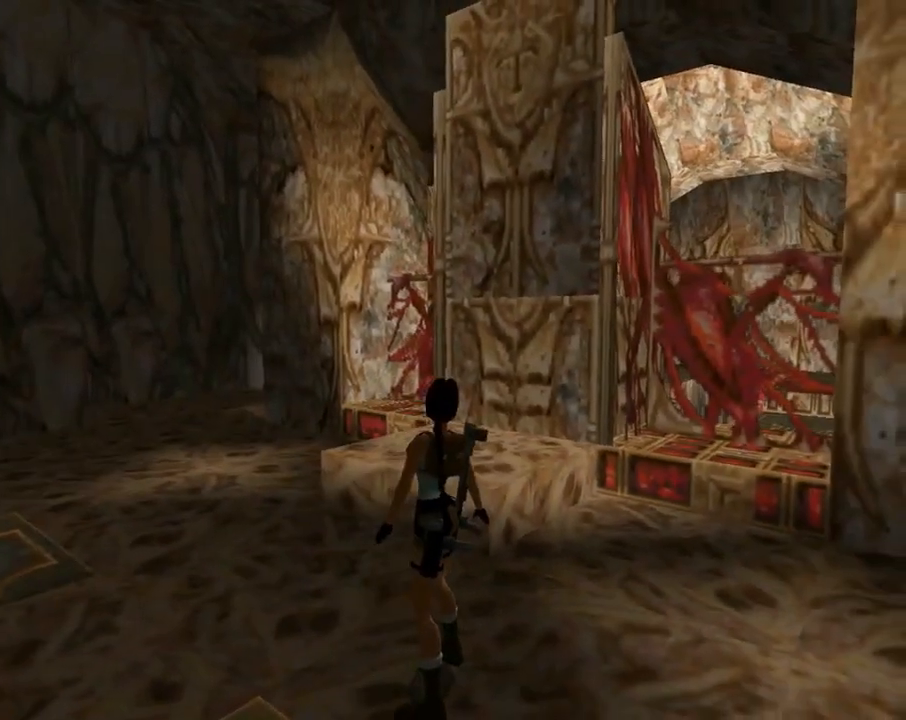
{"buttons": ["DPAD_LEFT"], "left_stick": "center", "events": [[67, "L1", "up"], [133, "DPAD_LEFT", "down"]]}
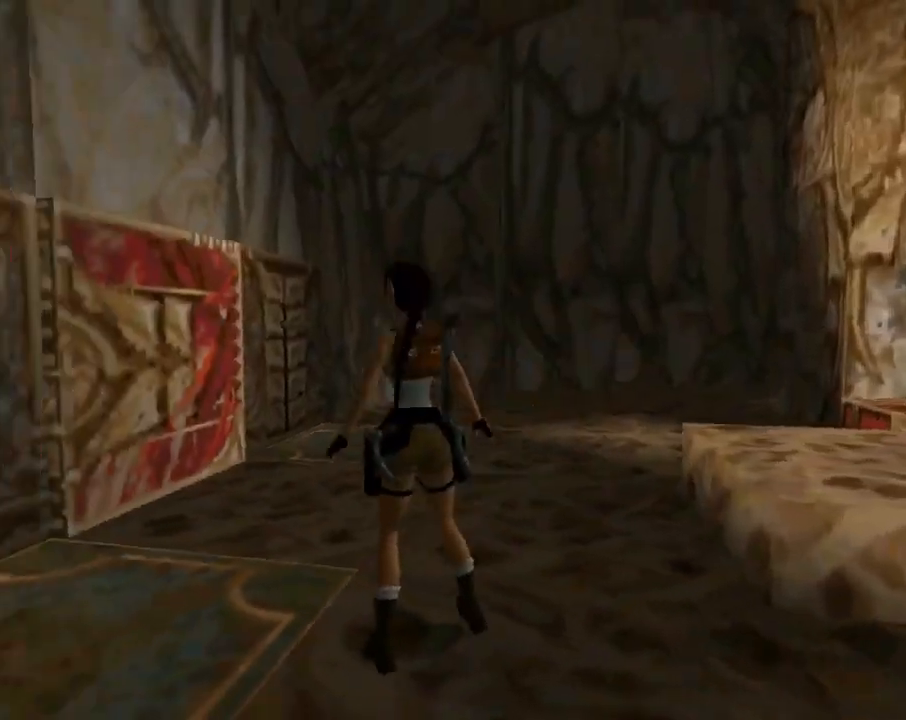
{"buttons": [], "left_stick": "center", "events": [[333, "DPAD_LEFT", "up"]]}
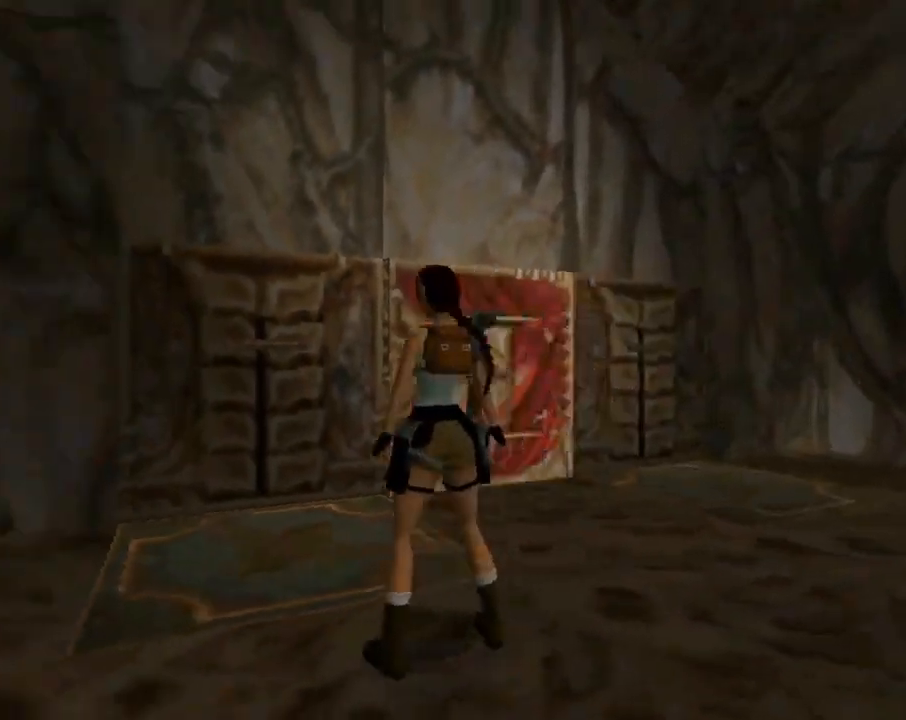
{"buttons": ["DPAD_UP", "DPAD_LEFT"], "left_stick": "center", "events": [[367, "DPAD_UP", "down"], [467, "DPAD_LEFT", "down"]]}
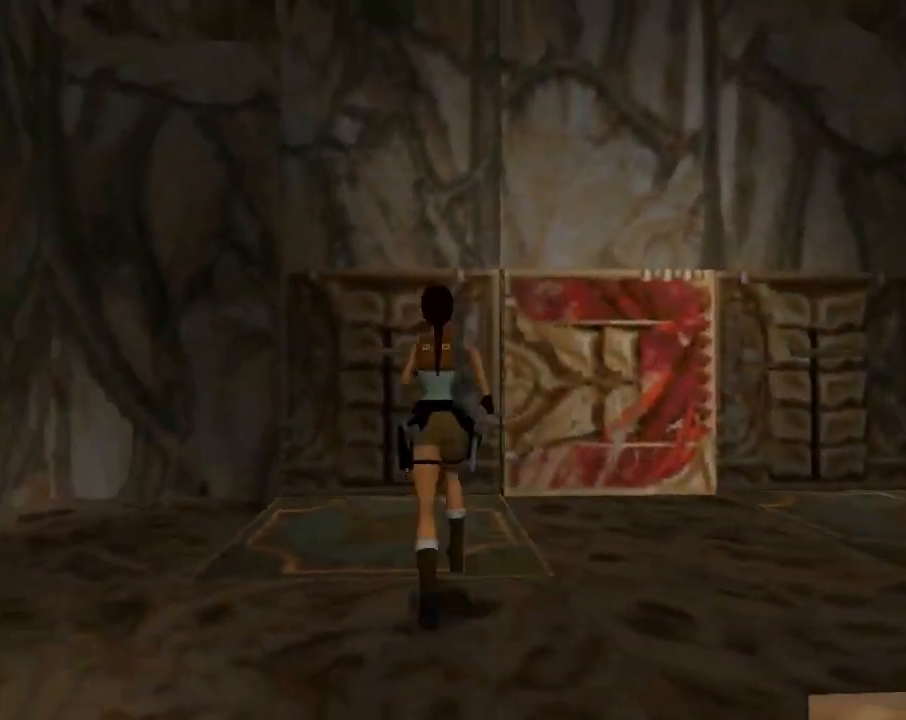
{"buttons": ["DPAD_UP", "DPAD_RIGHT"], "left_stick": "center", "events": [[200, "DPAD_LEFT", "up"], [400, "DPAD_RIGHT", "down"]]}
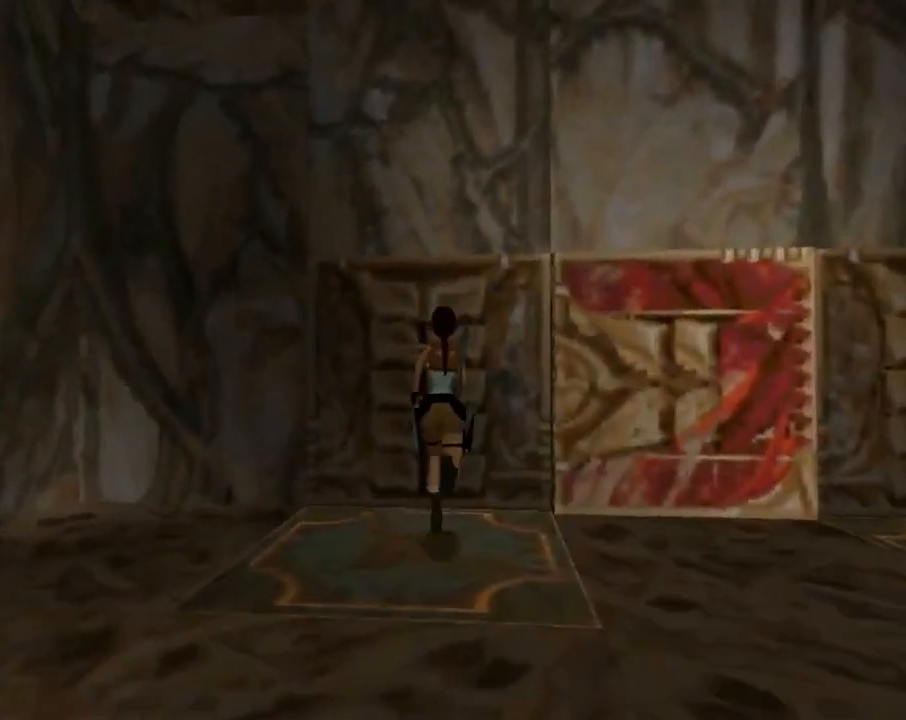
{"buttons": ["CROSS"], "left_stick": "center", "events": [[33, "DPAD_RIGHT", "up"], [167, "DPAD_UP", "up"], [267, "CROSS", "down"]]}
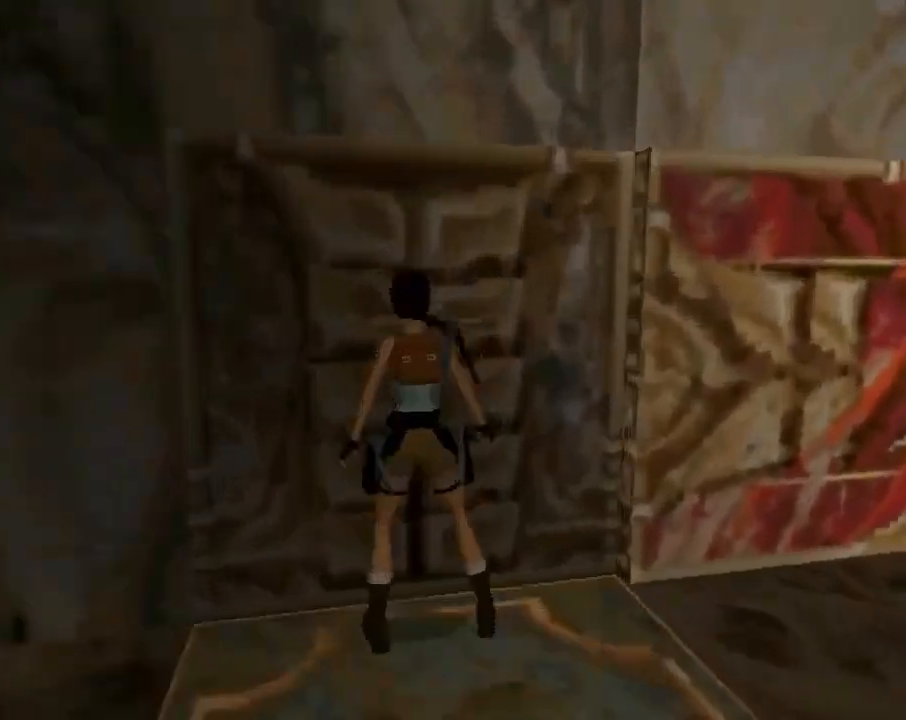
{"buttons": [], "left_stick": "center", "events": [[233, "CROSS", "up"]]}
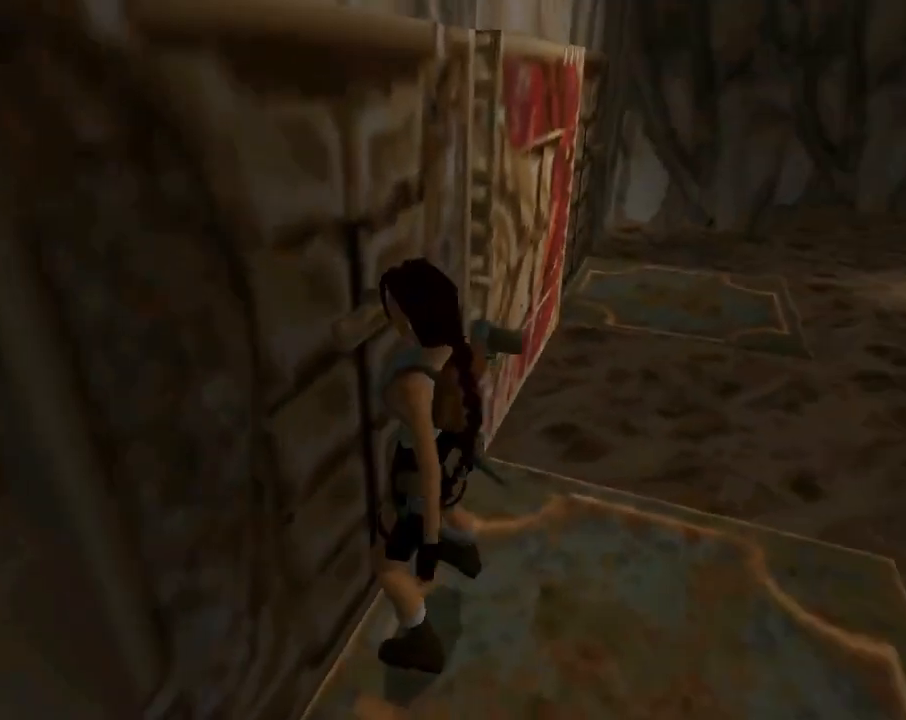
{"buttons": [], "left_stick": "center", "events": []}
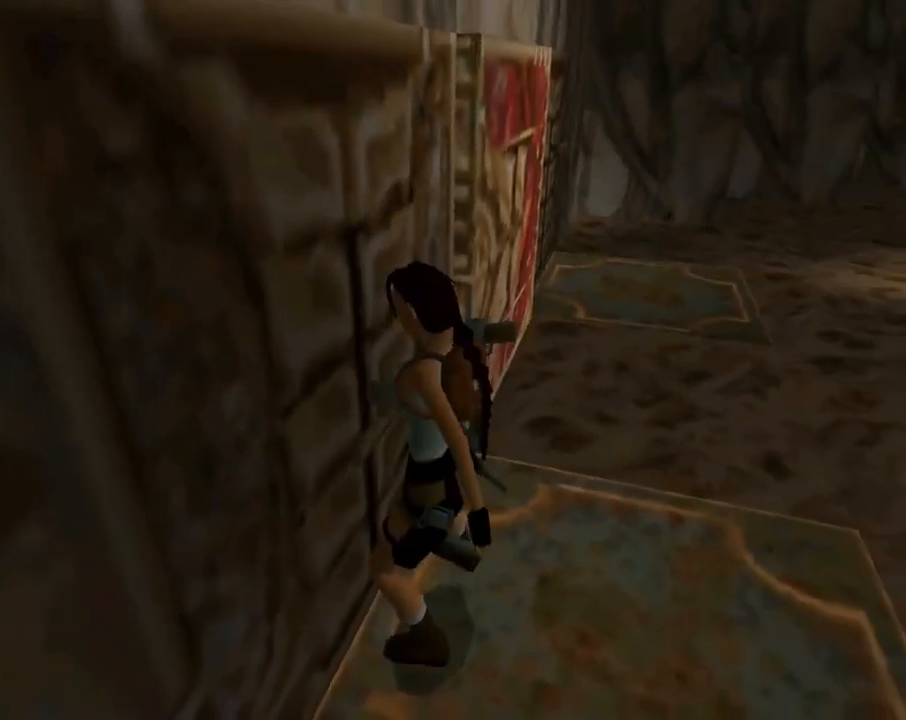
{"buttons": [], "left_stick": "center", "events": []}
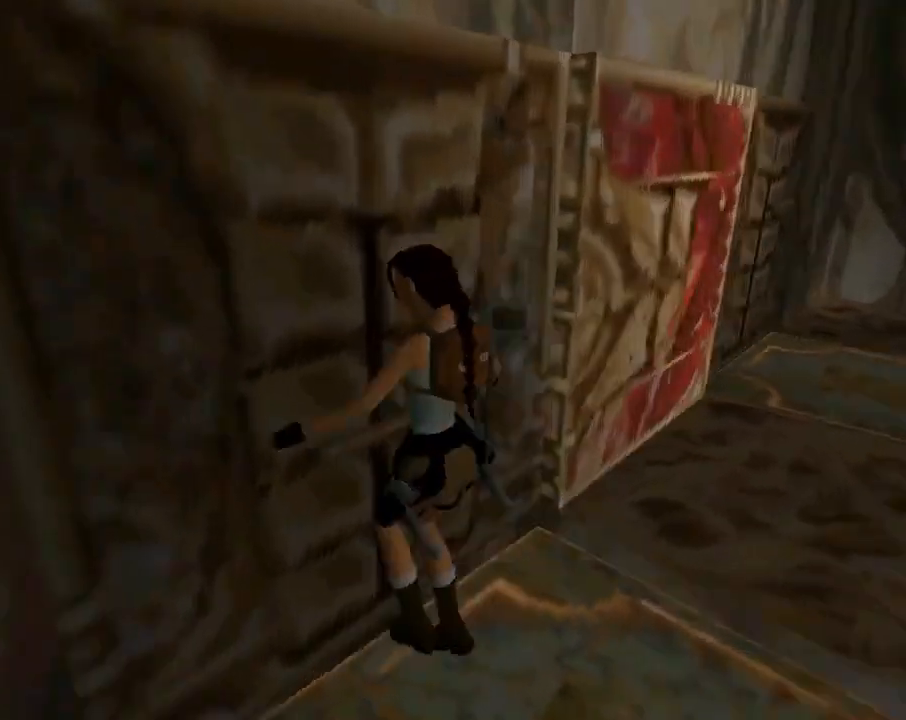
{"buttons": [], "left_stick": "center", "events": []}
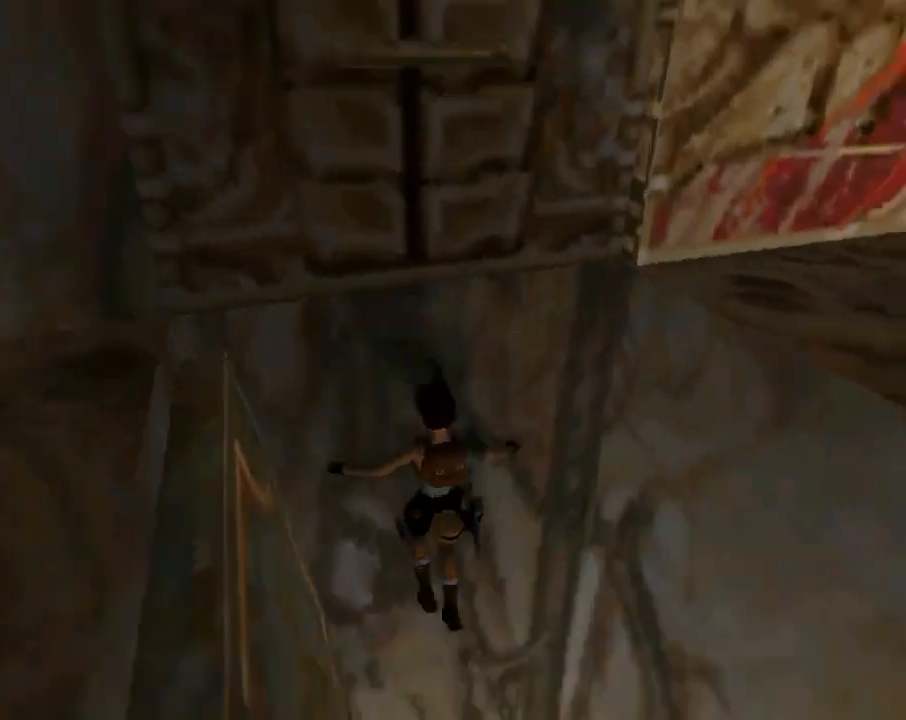
{"buttons": [], "left_stick": "center", "events": []}
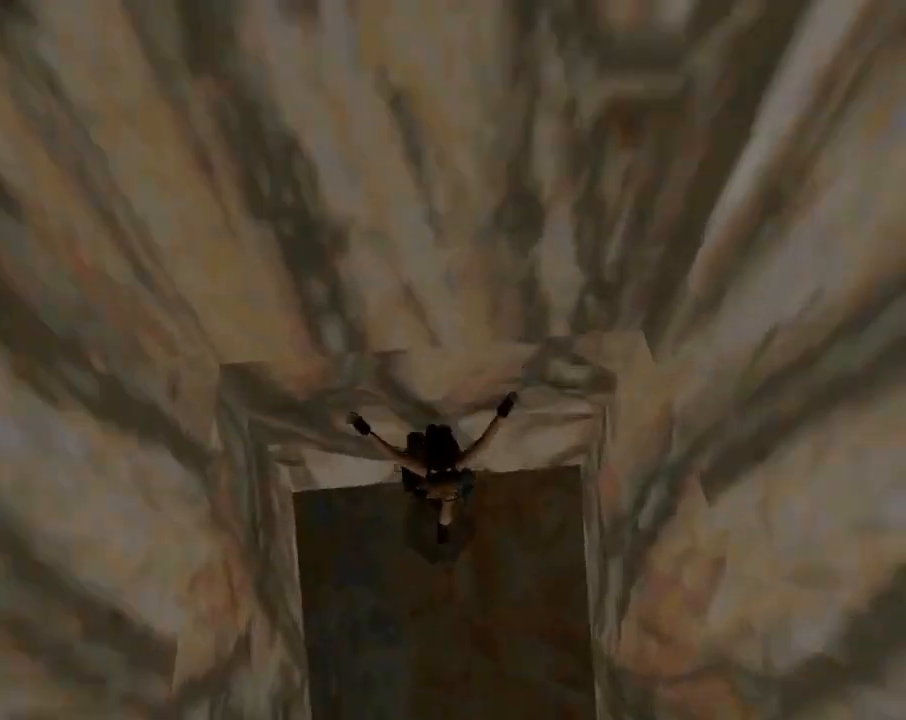
{"buttons": [], "left_stick": "center", "events": []}
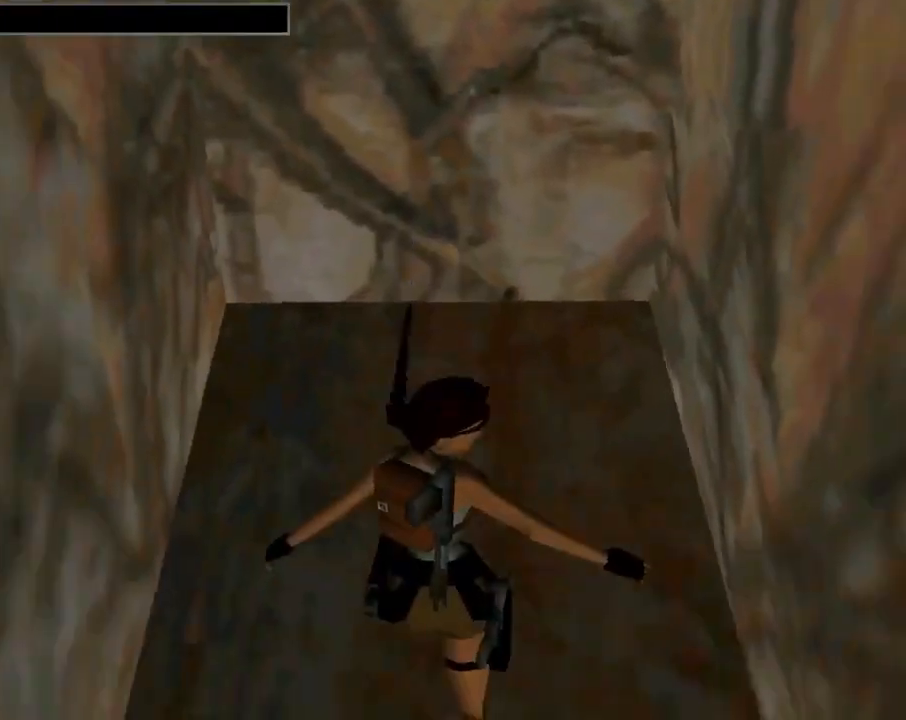
{"buttons": [], "left_stick": "center", "events": [[100, "SQUARE", "down"], [267, "SQUARE", "up"], [333, "CIRCLE", "down"], [500, "CIRCLE", "up"]]}
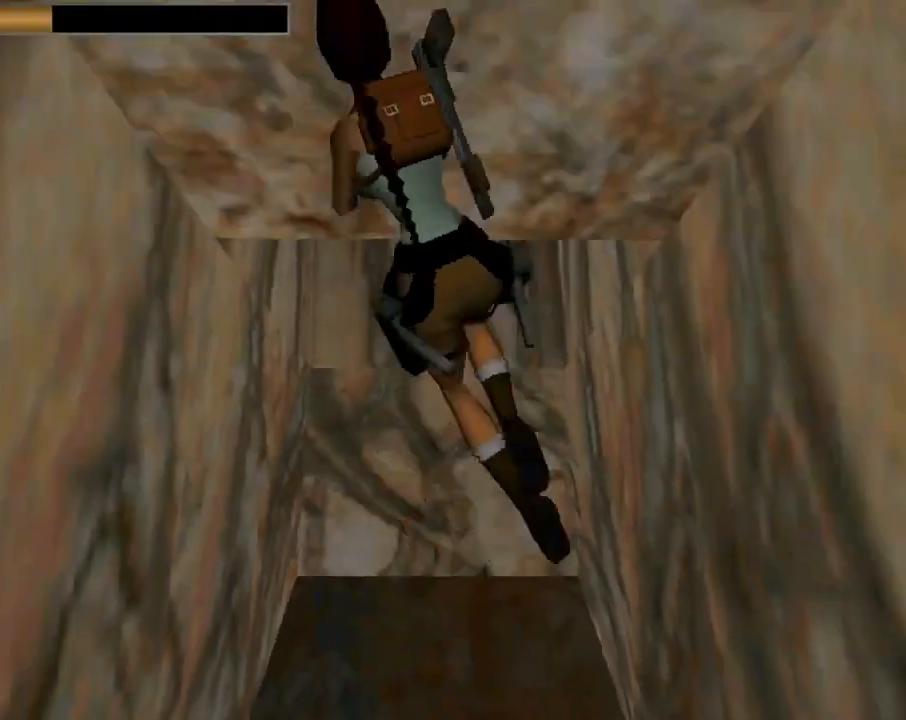
{"buttons": ["DPAD_UP"], "left_stick": "center", "events": [[367, "DPAD_UP", "down"]]}